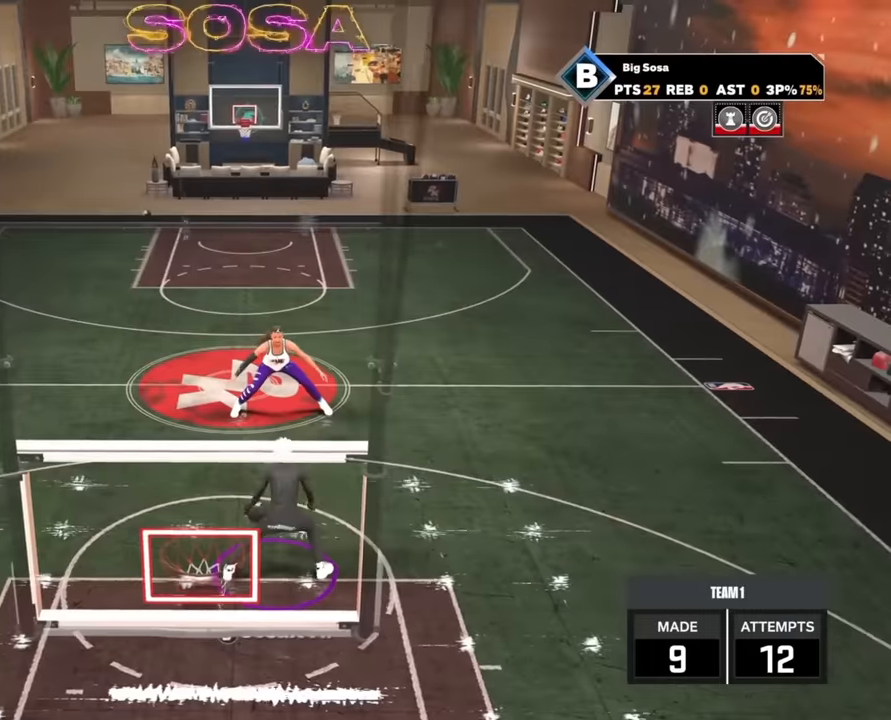
Gameplay with a controller (PlayStation layout); each line is a JSON object with the inputs held at the frame after it. "events" lists button and stick changes between this image and that frame as [ms after this image, input, new state], when the widget could be followed in between.
{"buttons": ["R2"], "left_stick": "center", "right_stick": "up-left", "events": [[267, "left_stick", "center"], [384, "right_stick", "up-left"]]}
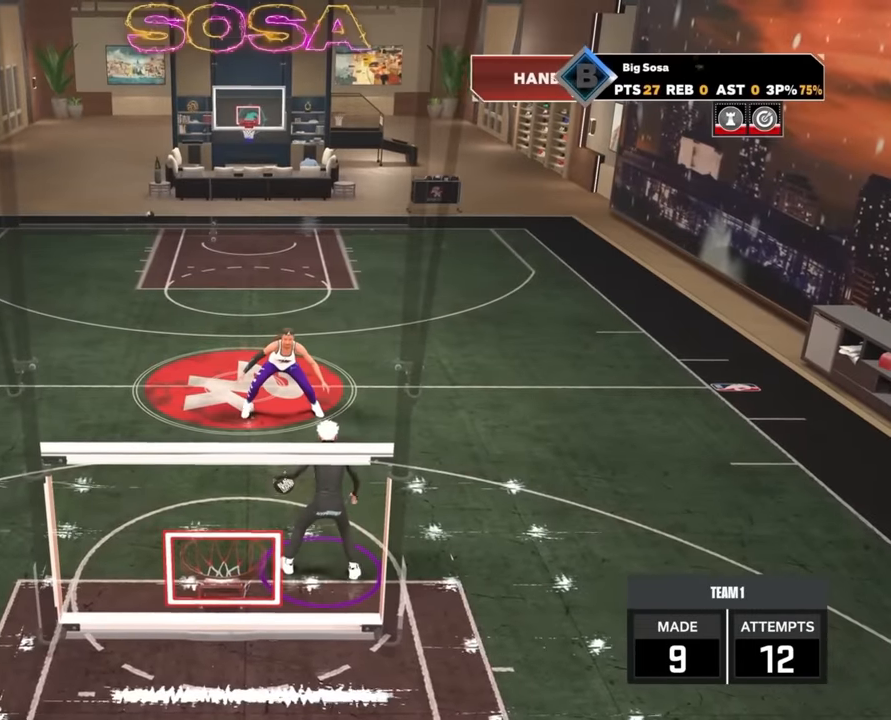
{"buttons": ["R2"], "left_stick": "up-right", "right_stick": "center", "events": [[67, "right_stick", "center"], [267, "left_stick", "up-right"]]}
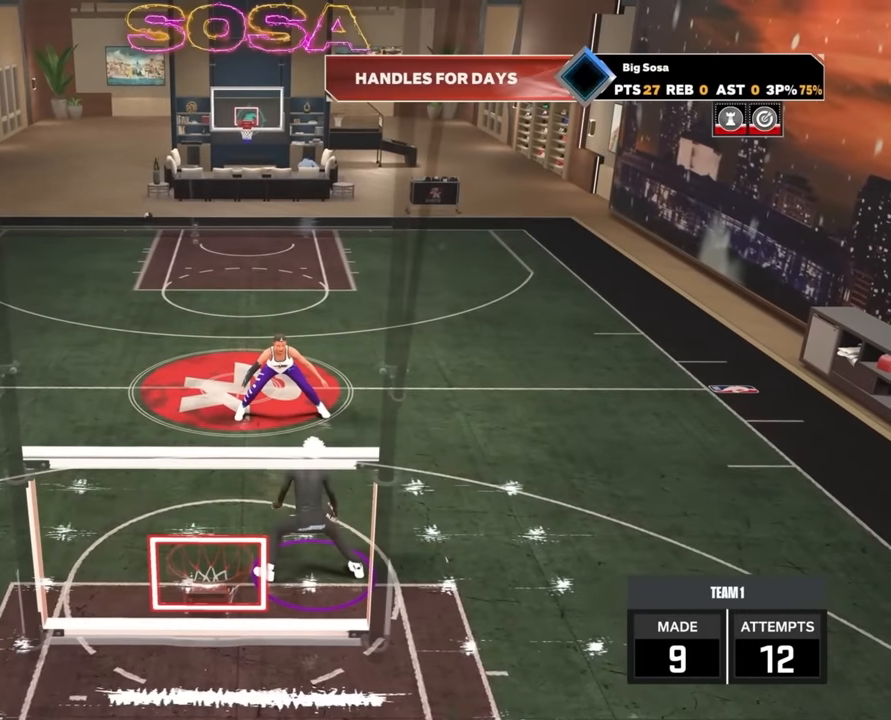
{"buttons": ["R2"], "left_stick": "center", "right_stick": "center", "events": [[184, "right_stick", "right"], [200, "left_stick", "center"], [400, "right_stick", "center"]]}
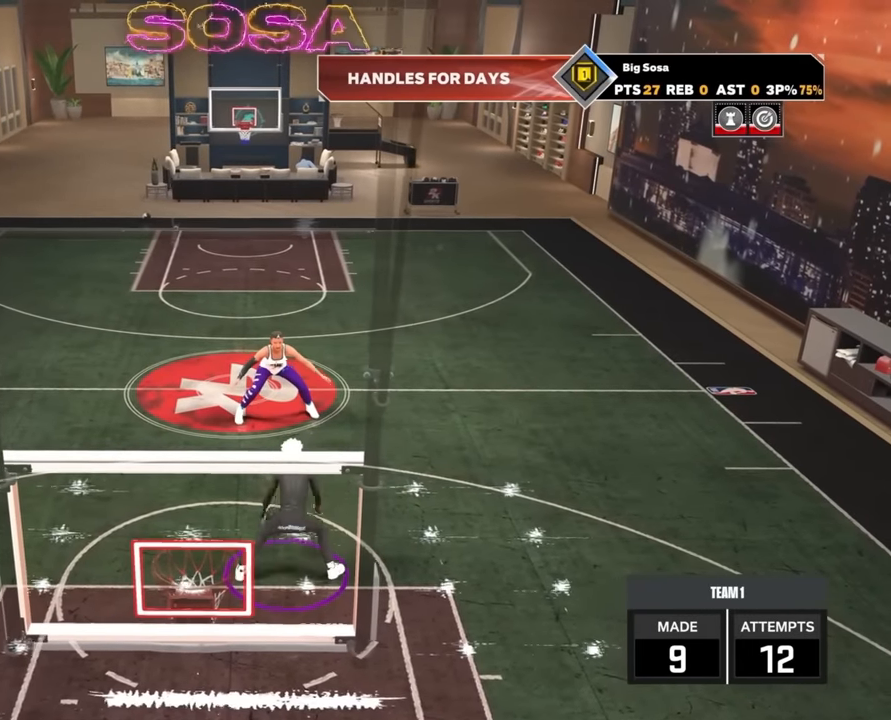
{"buttons": ["R2"], "left_stick": "center", "right_stick": "up-left", "events": [[150, "left_stick", "left"], [400, "left_stick", "center"], [500, "right_stick", "up-left"]]}
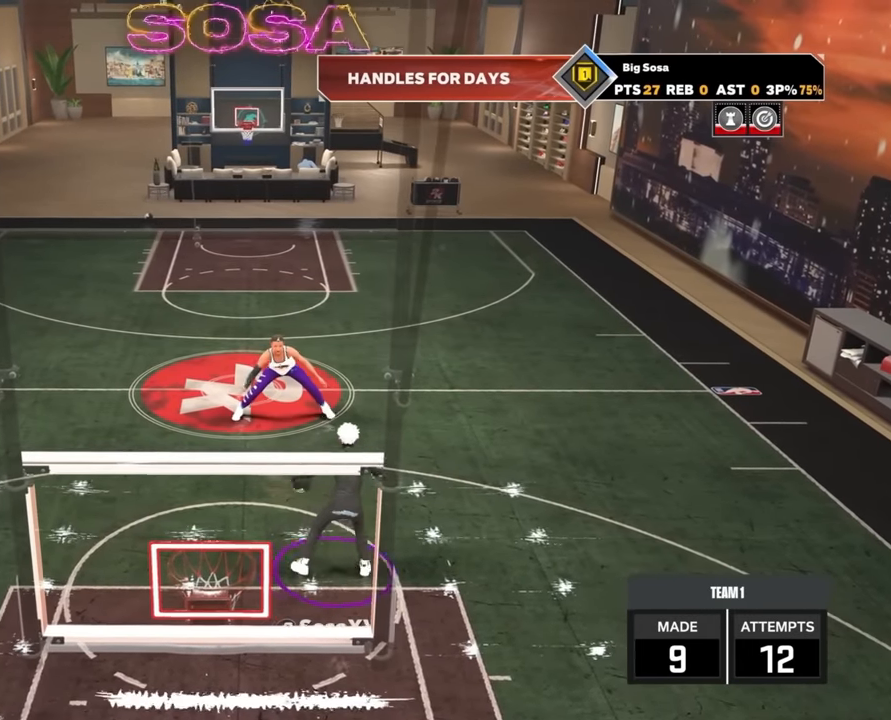
{"buttons": ["R2"], "left_stick": "right", "right_stick": "center", "events": [[367, "left_stick", "right"], [367, "right_stick", "center"]]}
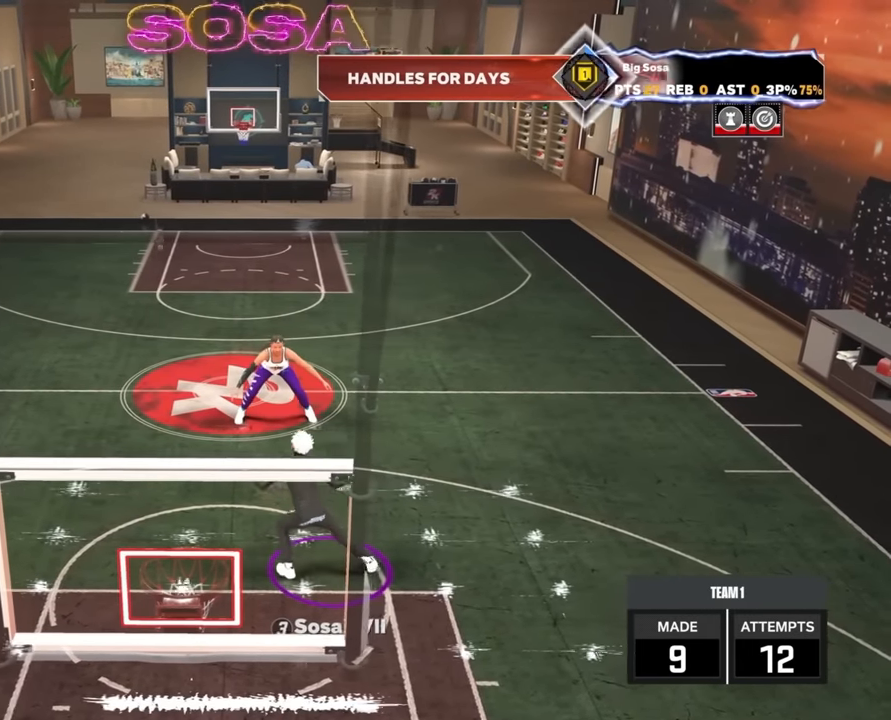
{"buttons": ["R2"], "left_stick": "center", "right_stick": "right", "events": [[234, "left_stick", "center"], [334, "right_stick", "right"]]}
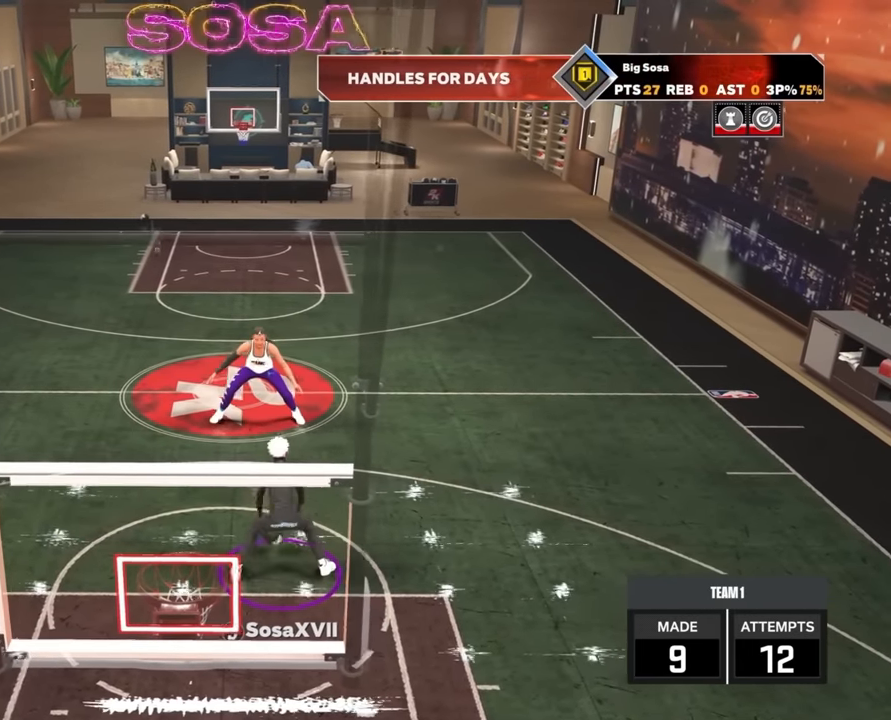
{"buttons": ["R2"], "left_stick": "left", "right_stick": "center", "events": [[34, "right_stick", "center"], [150, "left_stick", "left"]]}
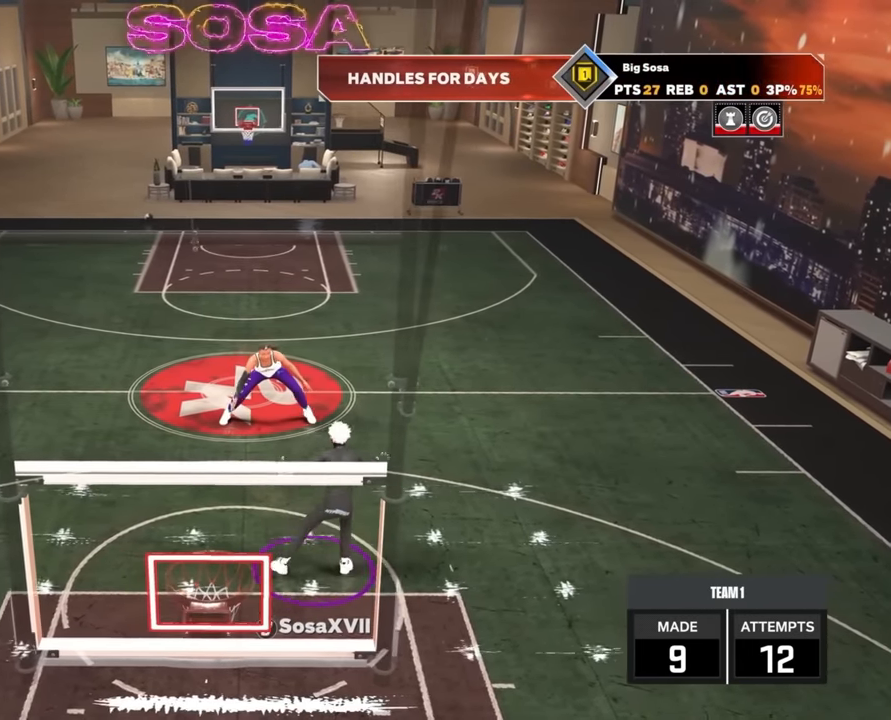
{"buttons": ["R2"], "left_stick": "center", "right_stick": "center", "events": [[67, "left_stick", "center"], [84, "right_stick", "up-left"], [334, "right_stick", "center"]]}
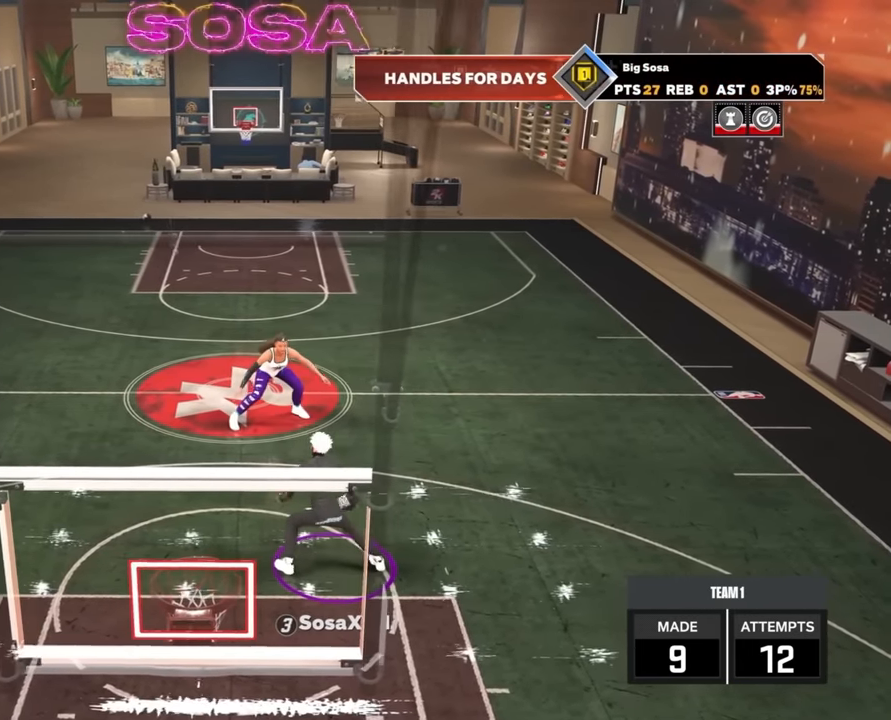
{"buttons": ["R2"], "left_stick": "center", "right_stick": "right", "events": [[17, "left_stick", "up-right"], [234, "left_stick", "center"], [417, "right_stick", "right"]]}
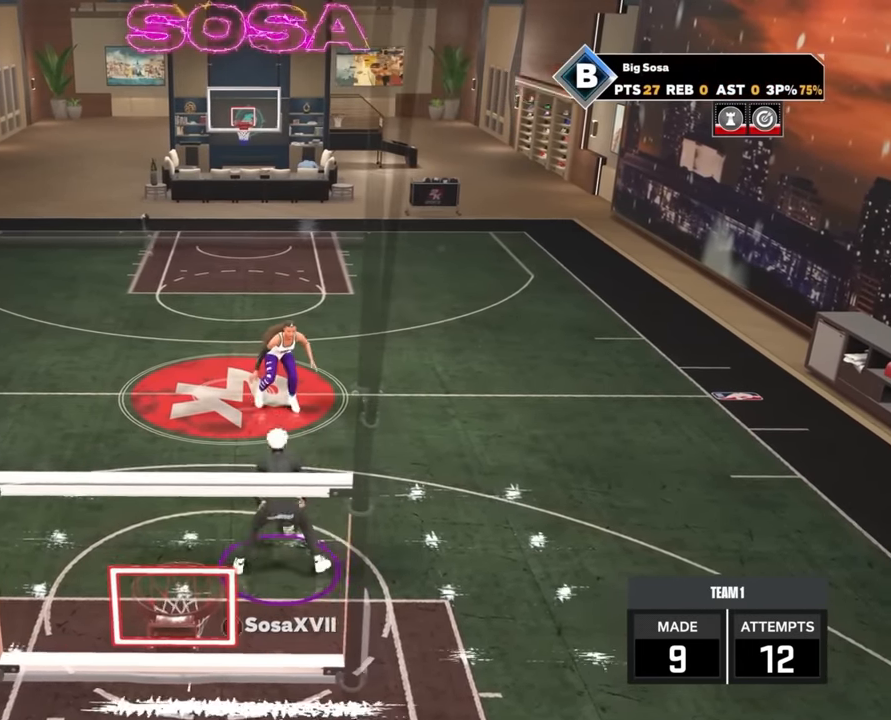
{"buttons": ["R2"], "left_stick": "center", "right_stick": "center", "events": [[134, "right_stick", "center"], [250, "left_stick", "up-left"], [500, "left_stick", "center"]]}
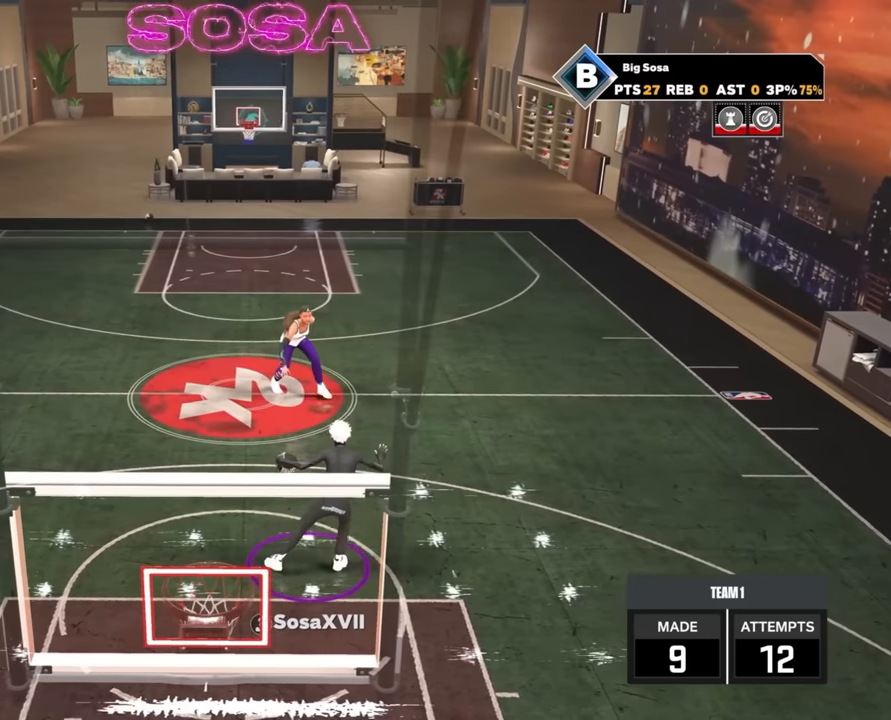
{"buttons": ["R2"], "left_stick": "right", "right_stick": "center", "events": [[150, "right_stick", "left"], [434, "right_stick", "center"], [500, "left_stick", "right"]]}
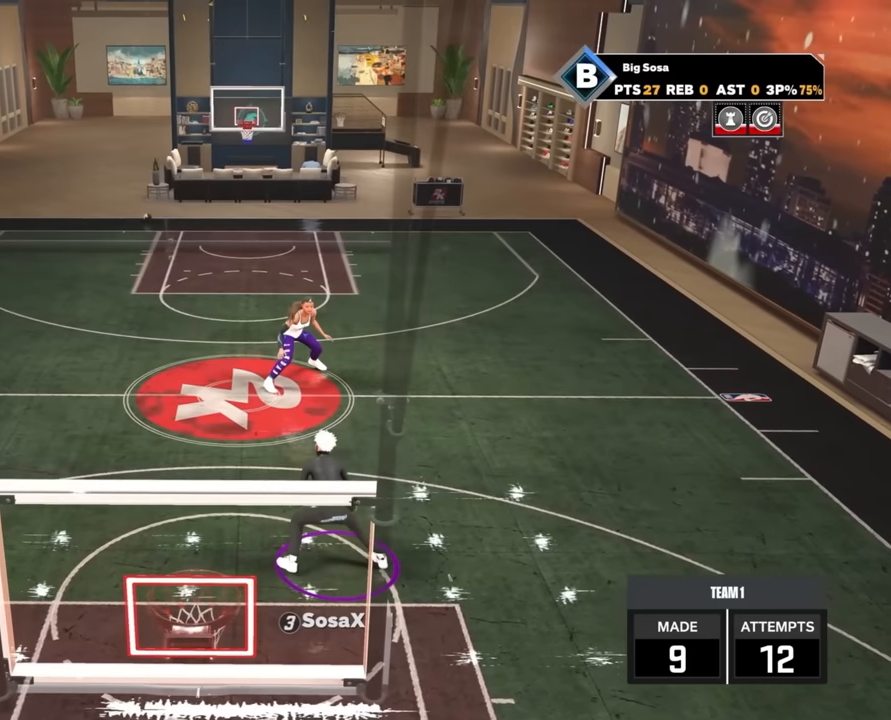
{"buttons": ["R2"], "left_stick": "center", "right_stick": "up-right", "events": [[334, "left_stick", "center"], [467, "right_stick", "up-right"]]}
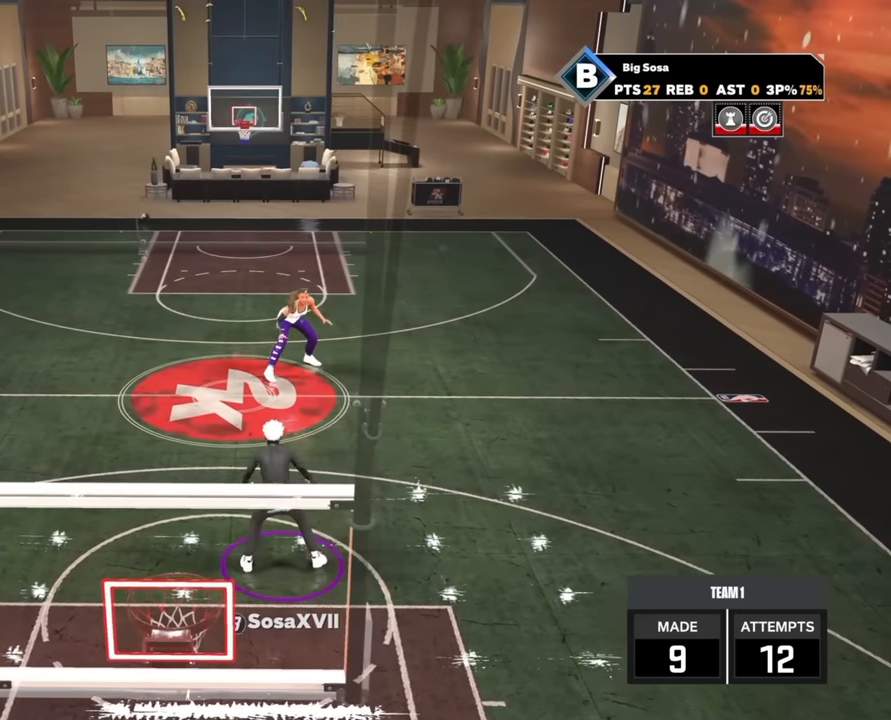
{"buttons": ["R2"], "left_stick": "left", "right_stick": "center", "events": [[167, "right_stick", "center"], [184, "left_stick", "left"]]}
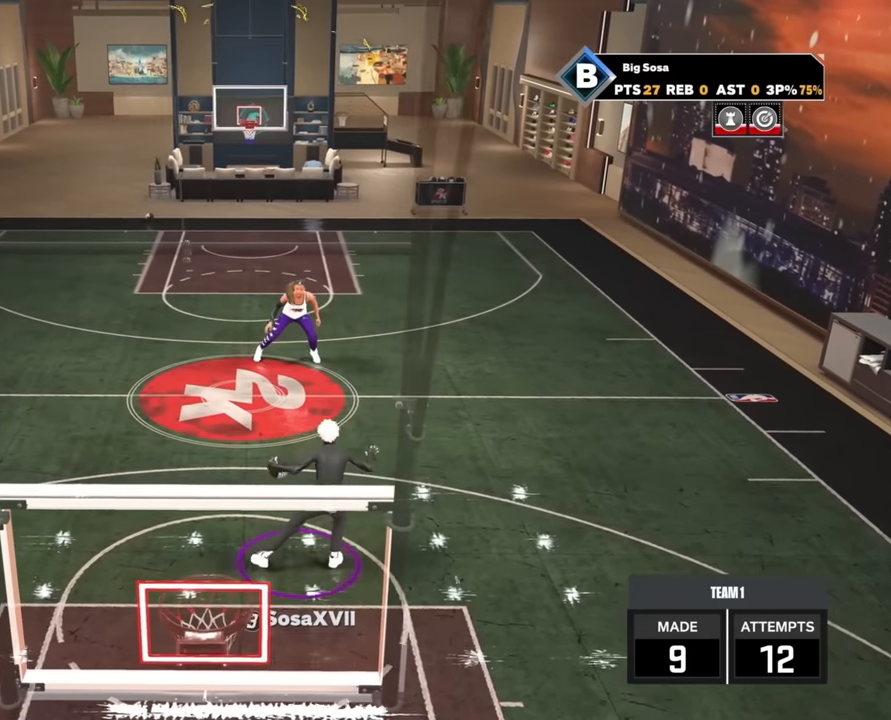
{"buttons": ["R2"], "left_stick": "center", "right_stick": "center", "events": [[100, "left_stick", "center"], [217, "right_stick", "up-left"], [434, "right_stick", "center"]]}